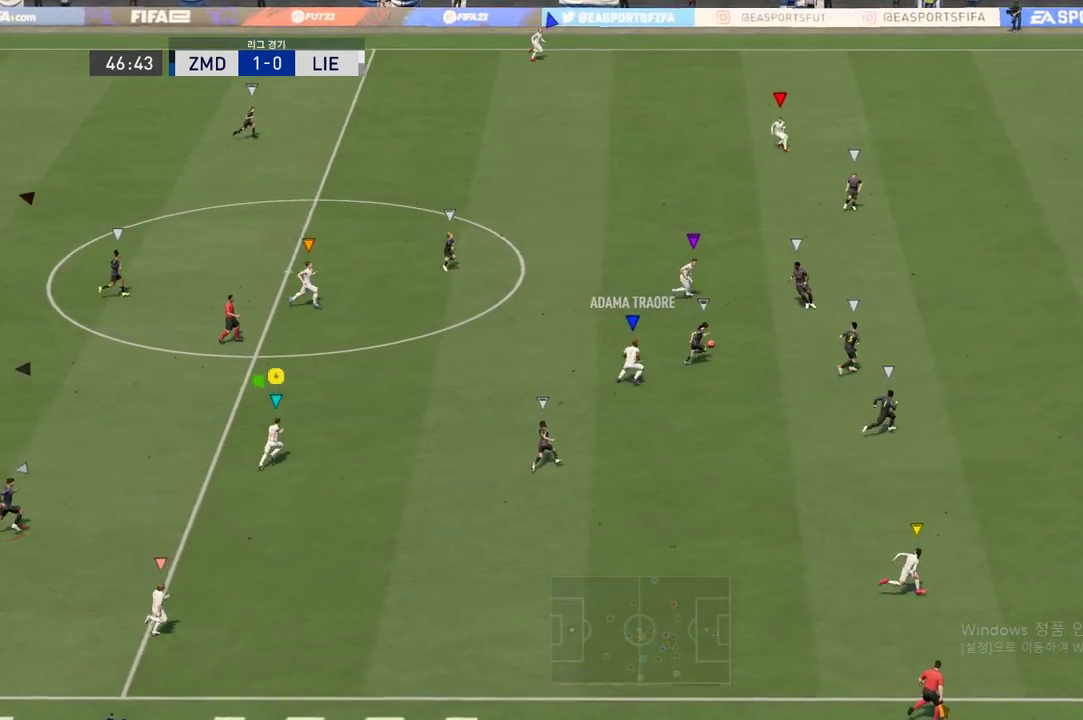
Gameplay with a controller (Xbox layout); each line is a JSON object with the inputs held at the frame after it. "events" lists button and stick changes between this image and that frame as [ms after this image, input, new state], when the widget could be followed in between. Not read: L3 R3.
{"buttons": [], "left_stick": "up-right", "right_stick": "center", "events": [[350, "R2", "up"]]}
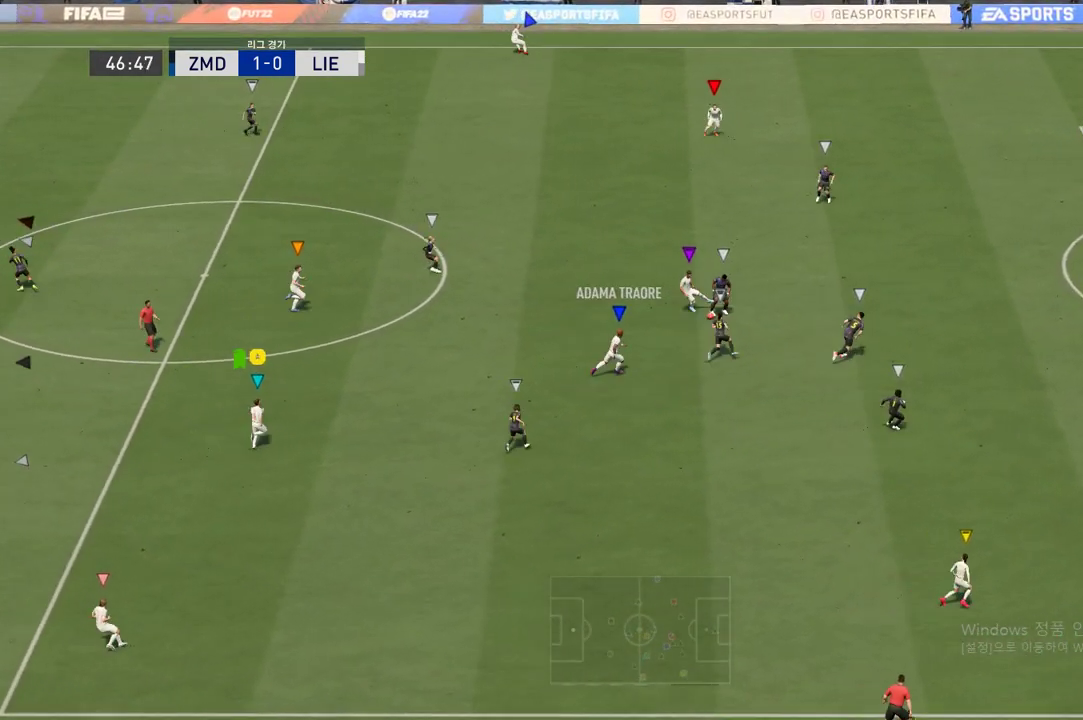
{"buttons": [], "left_stick": "up-right", "right_stick": "center", "events": []}
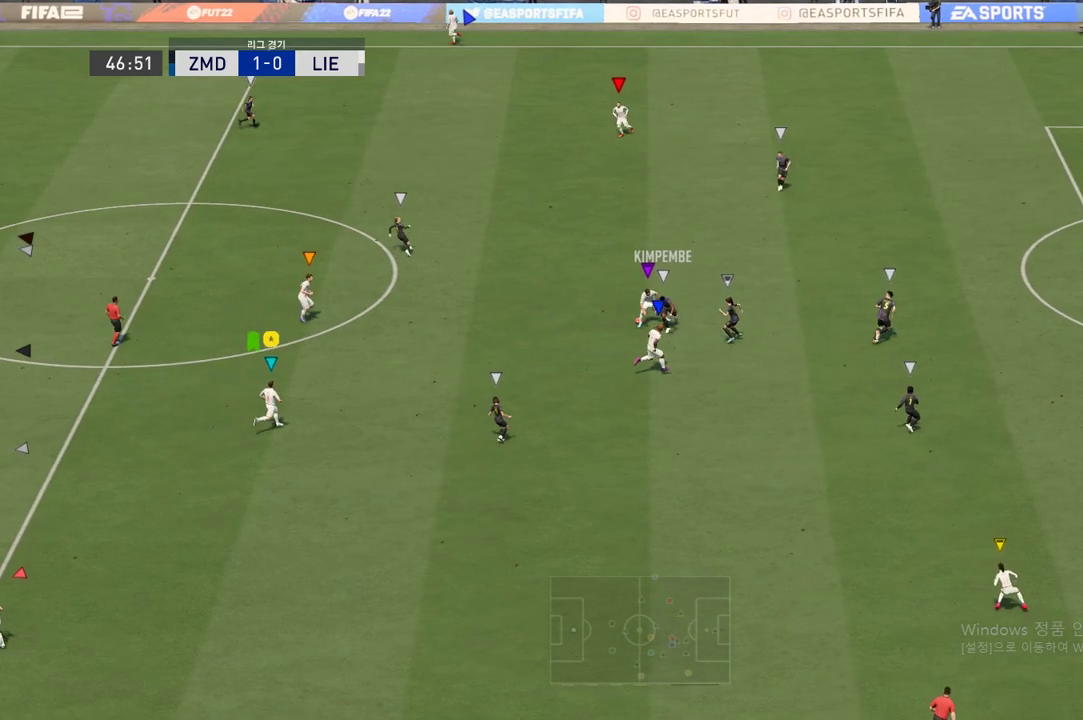
{"buttons": [], "left_stick": "center", "right_stick": "center", "events": [[116, "left_stick", "center"]]}
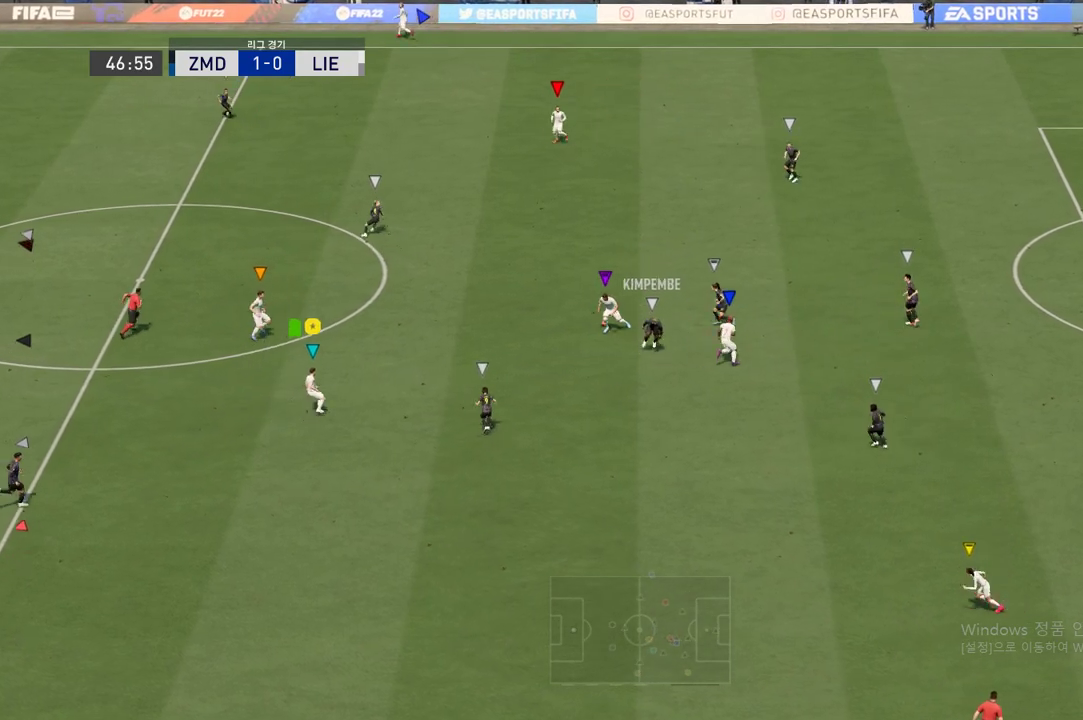
{"buttons": [], "left_stick": "right", "right_stick": "center", "events": [[184, "left_stick", "right"]]}
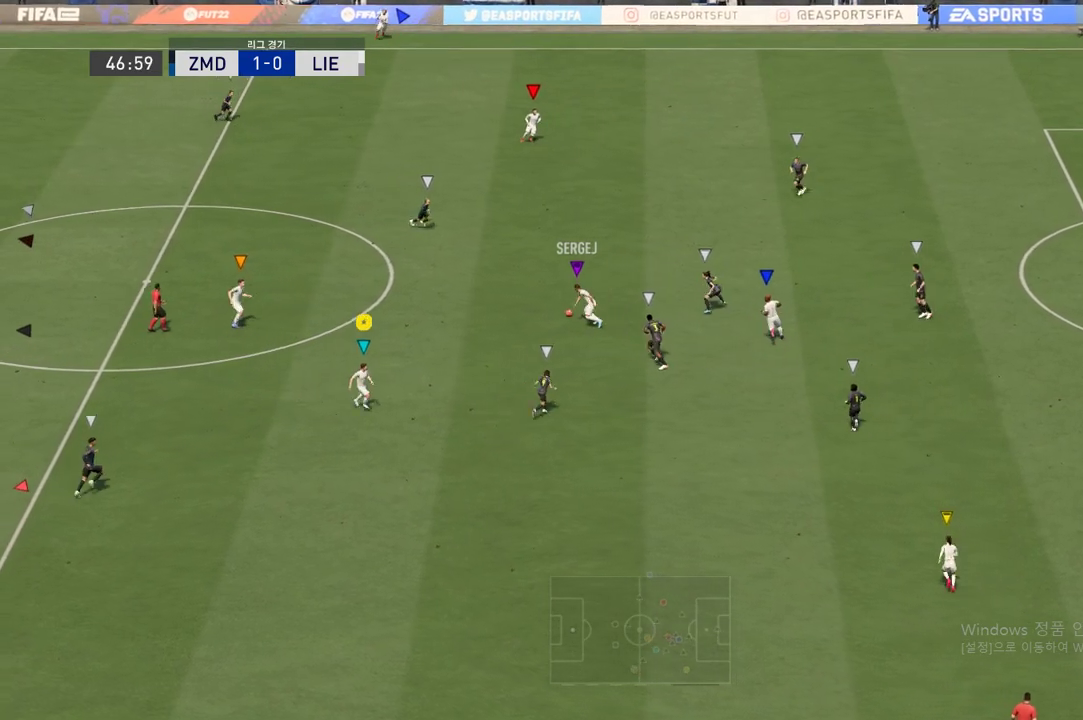
{"buttons": [], "left_stick": "down-right", "right_stick": "center", "events": [[83, "left_stick", "down-right"]]}
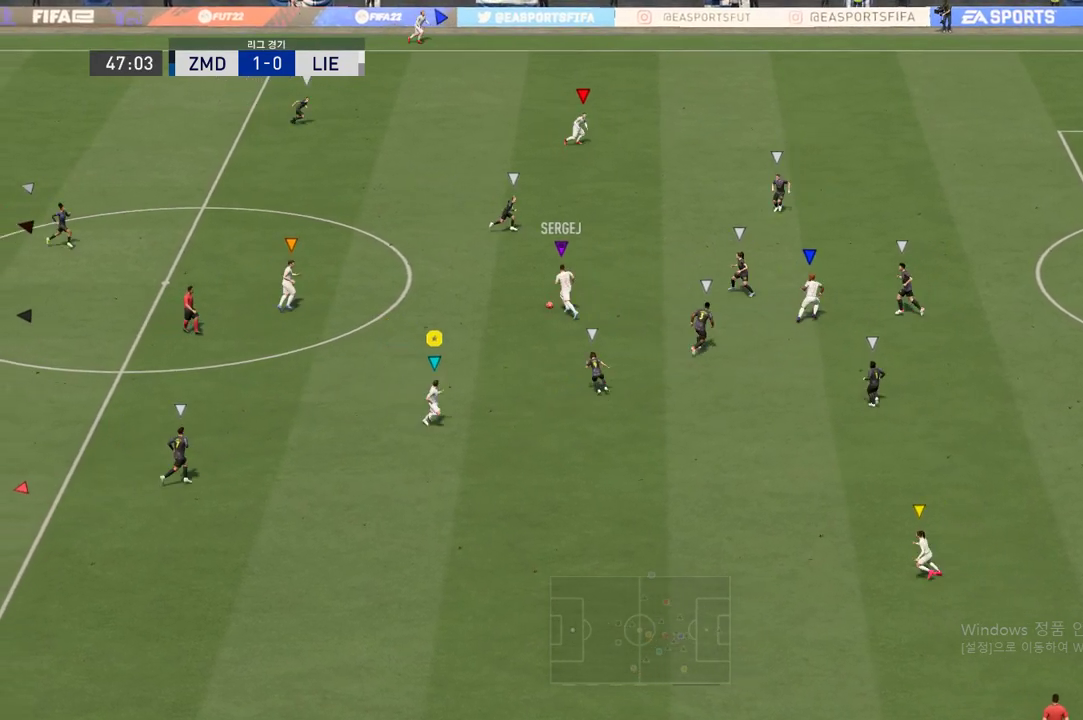
{"buttons": [], "left_stick": "down-right", "right_stick": "center", "events": []}
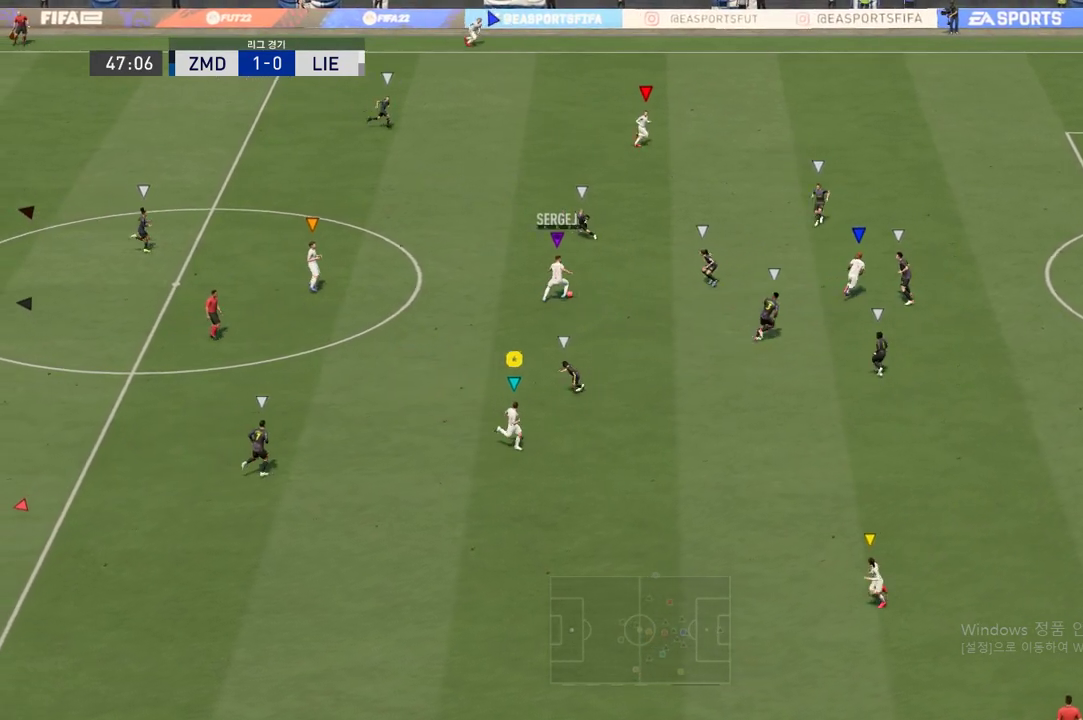
{"buttons": ["R2"], "left_stick": "up-right", "right_stick": "center", "events": [[16, "left_stick", "right"], [383, "left_stick", "up-right"], [400, "R2", "down"]]}
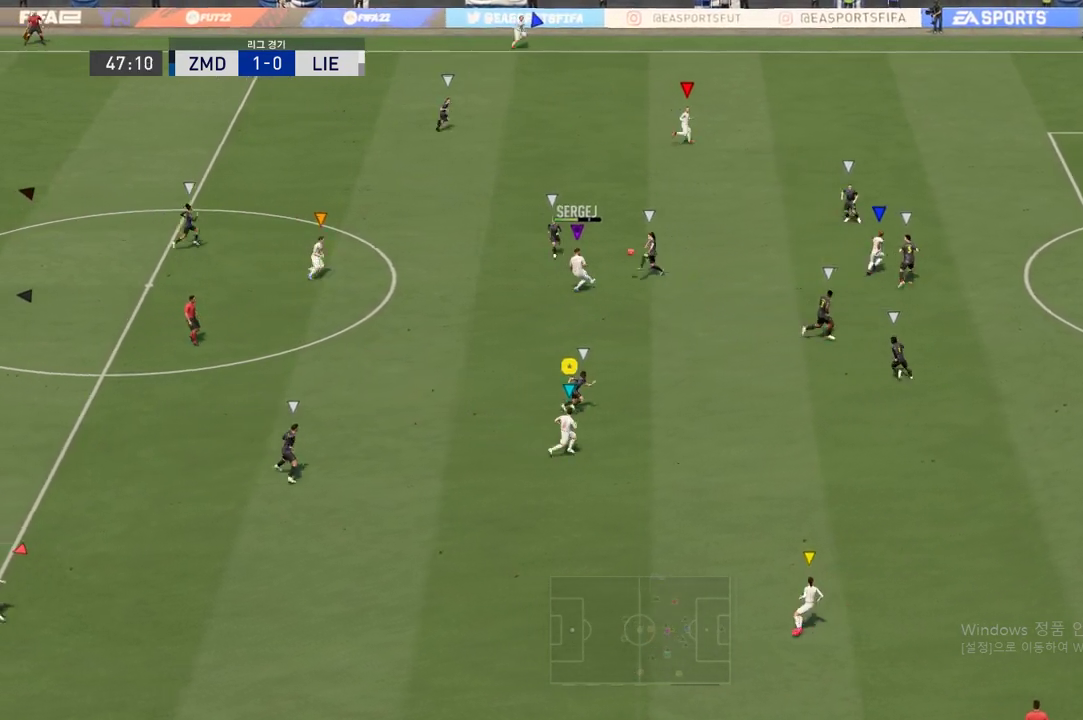
{"buttons": ["R2"], "left_stick": "up-right", "right_stick": "center", "events": []}
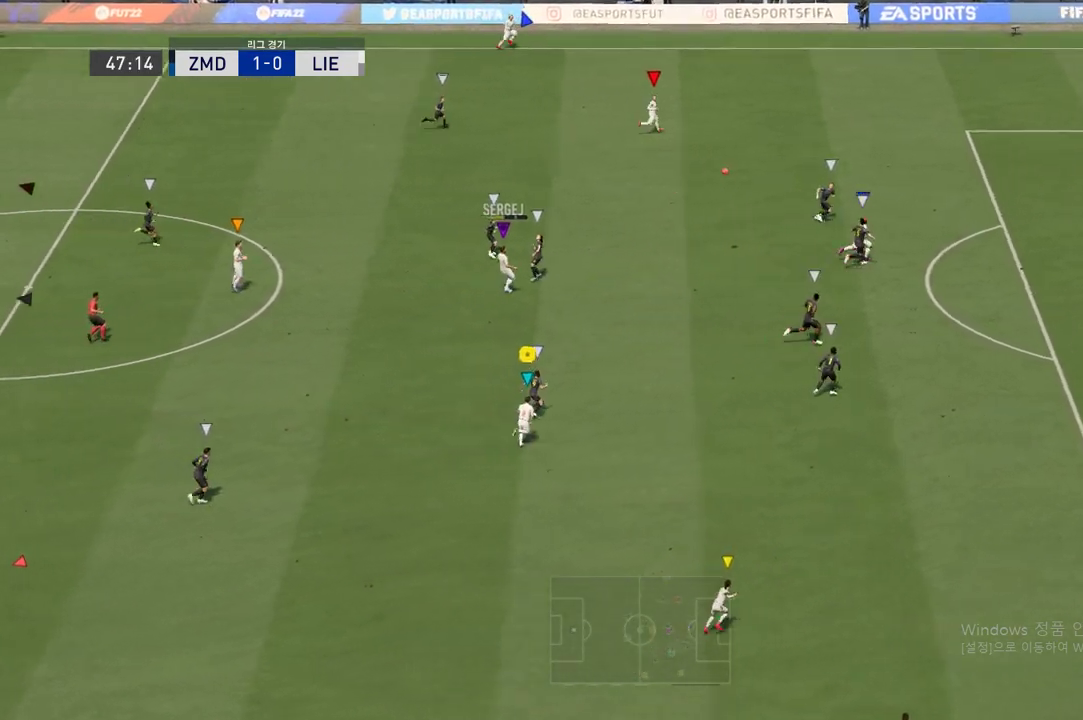
{"buttons": ["R2"], "left_stick": "up-right", "right_stick": "center", "events": []}
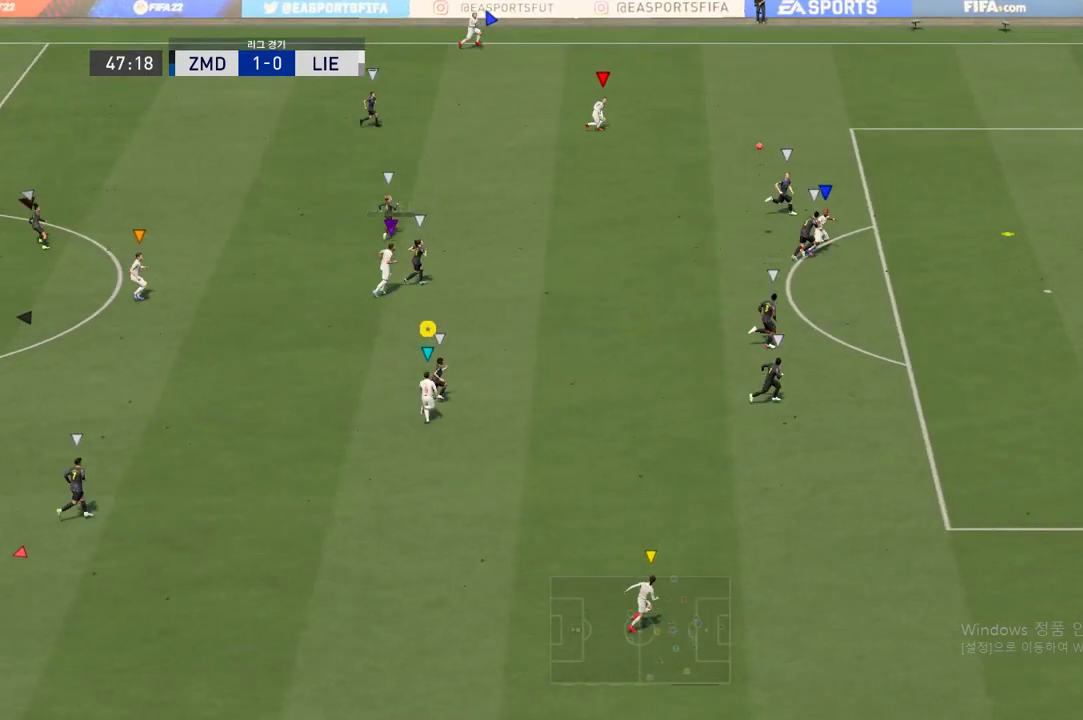
{"buttons": ["R2"], "left_stick": "up-right", "right_stick": "center", "events": []}
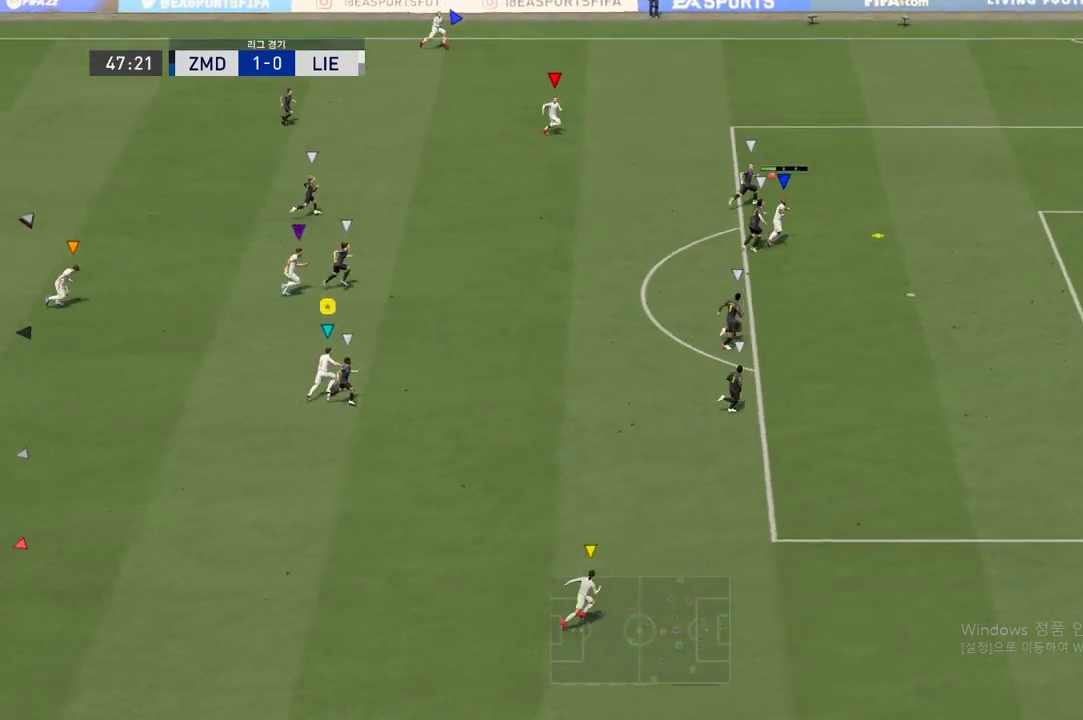
{"buttons": [], "left_stick": "right", "right_stick": "center", "events": [[66, "R2", "up"], [250, "left_stick", "right"]]}
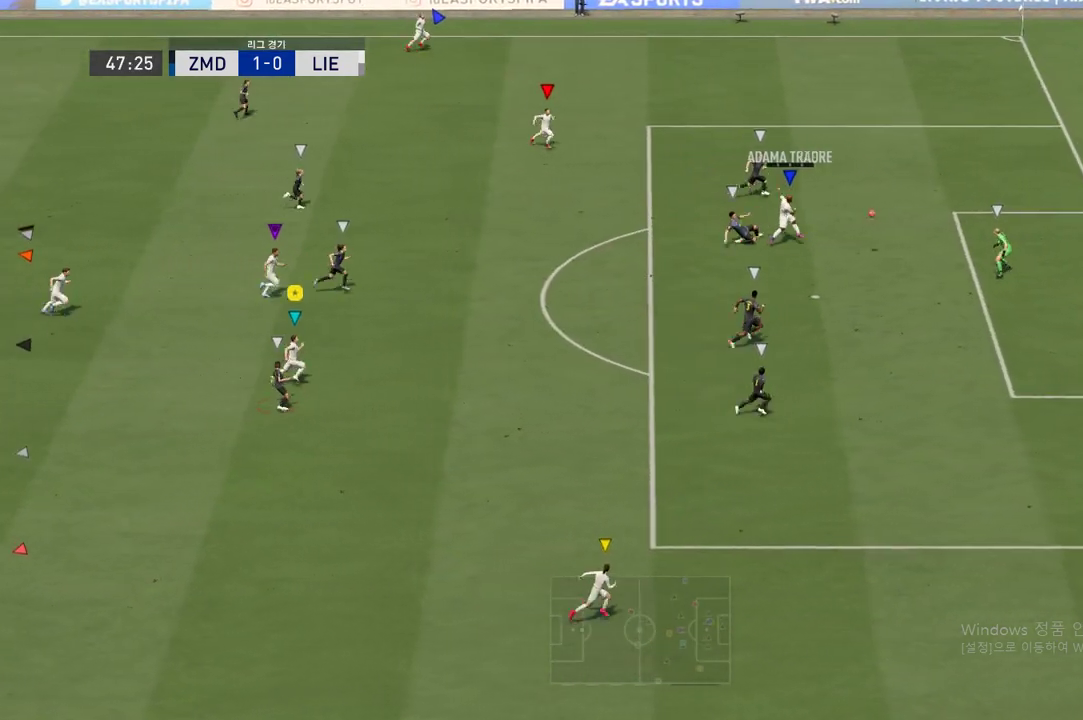
{"buttons": [], "left_stick": "right", "right_stick": "center", "events": [[33, "R2", "down"], [83, "R2", "up"]]}
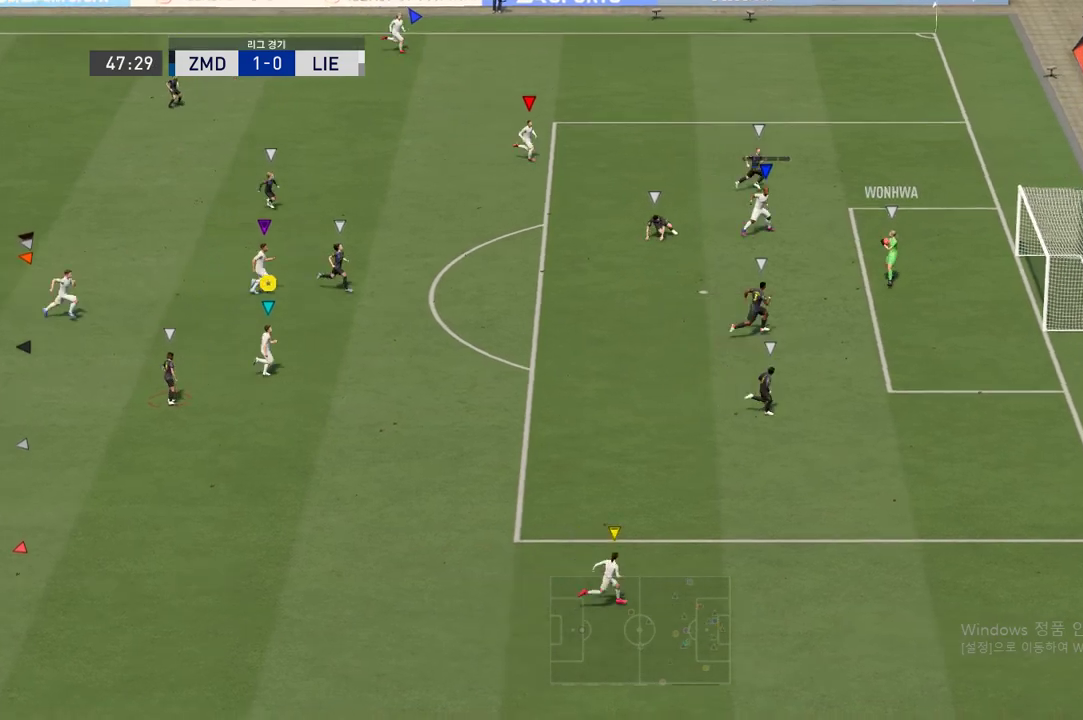
{"buttons": [], "left_stick": "left", "right_stick": "center", "events": [[100, "left_stick", "center"], [367, "left_stick", "down-left"], [467, "left_stick", "left"]]}
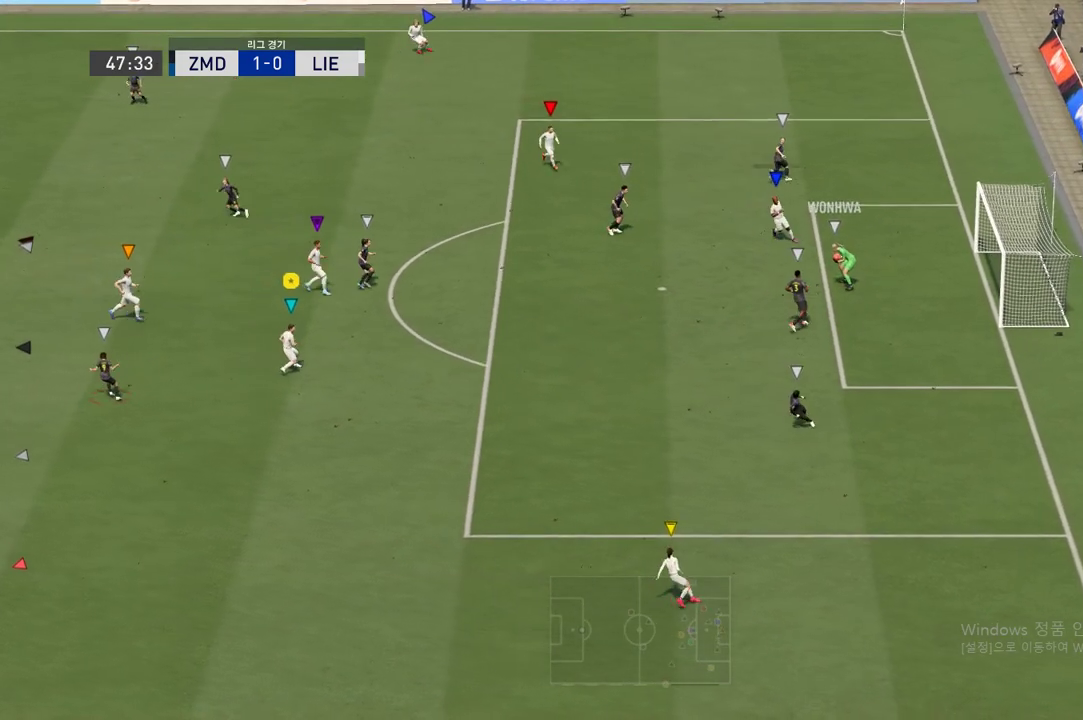
{"buttons": [], "left_stick": "left", "right_stick": "center", "events": []}
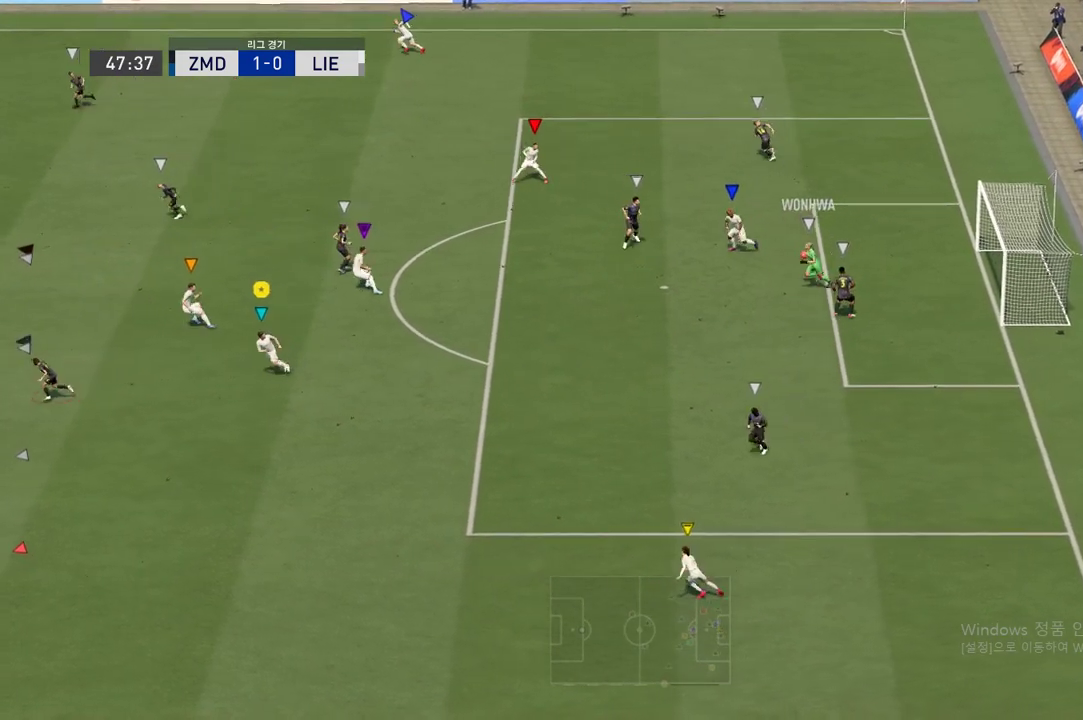
{"buttons": [], "left_stick": "left", "right_stick": "center", "events": [[116, "left_stick", "down-left"], [383, "left_stick", "left"]]}
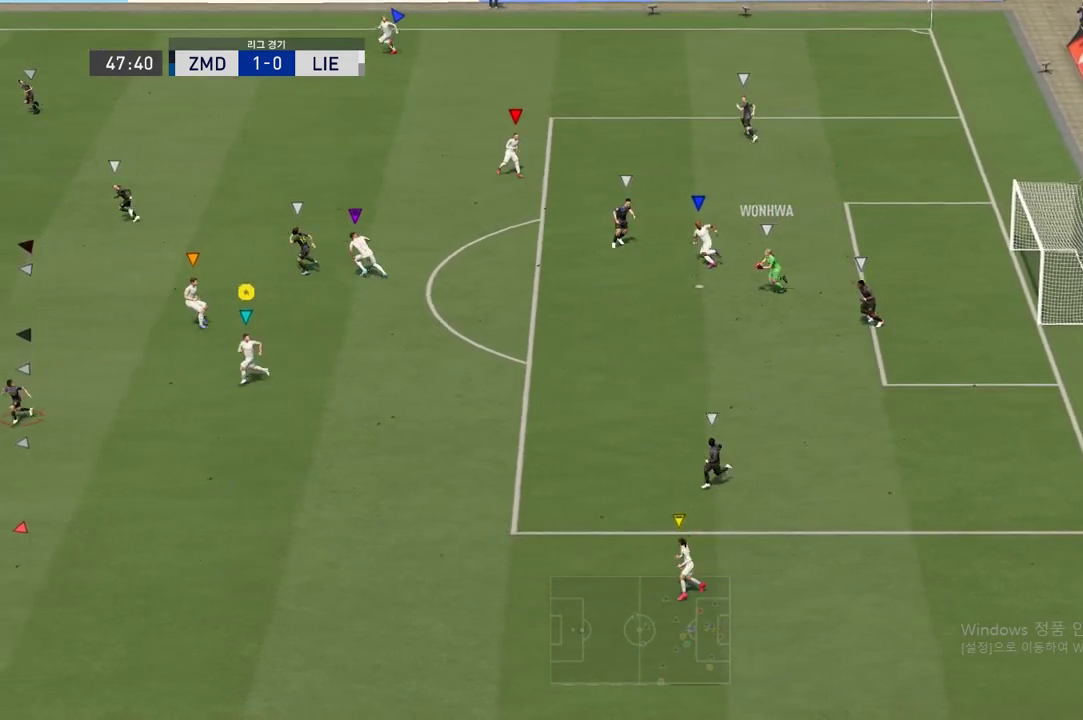
{"buttons": [], "left_stick": "left", "right_stick": "center", "events": []}
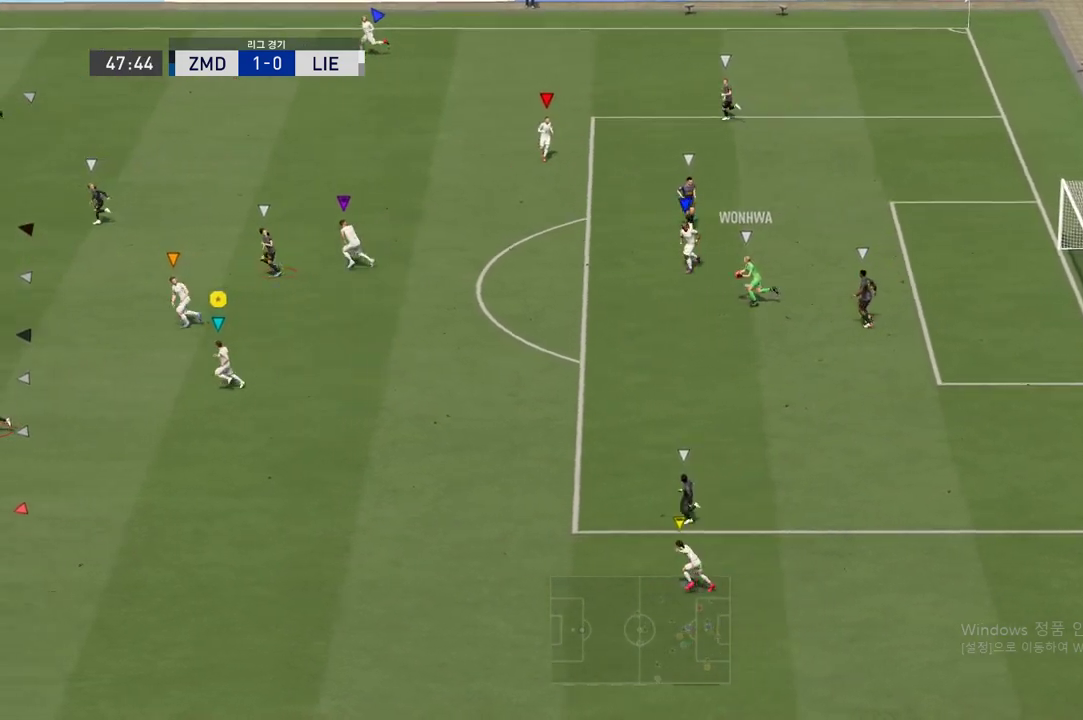
{"buttons": ["R2"], "left_stick": "left", "right_stick": "center", "events": [[333, "R2", "down"]]}
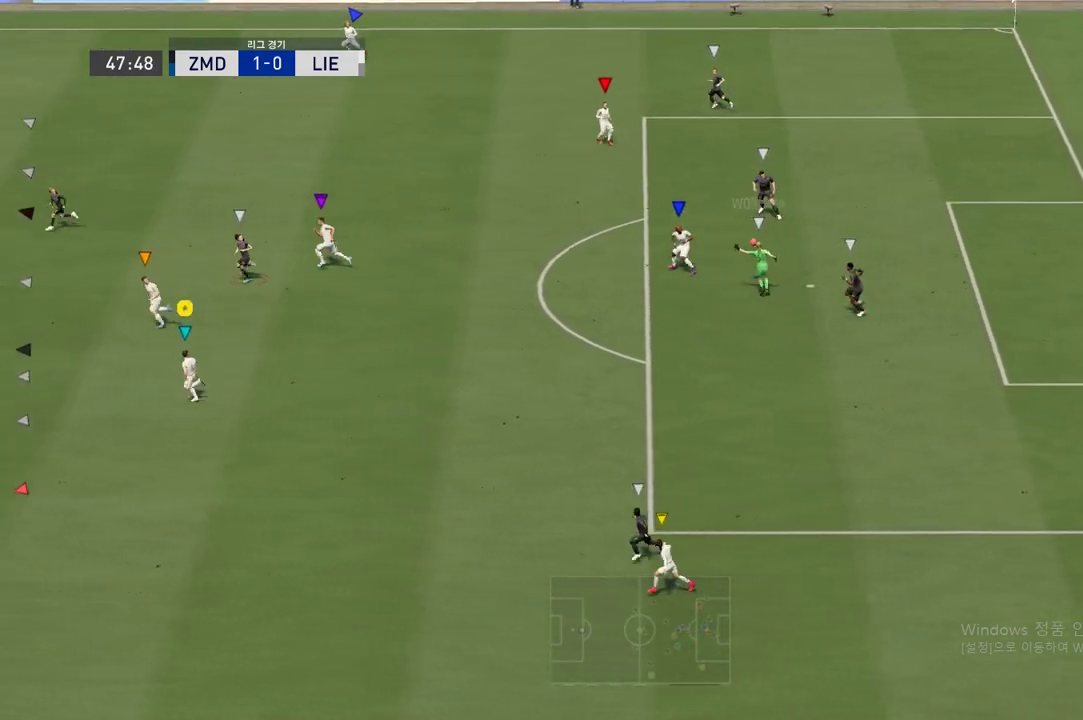
{"buttons": [], "left_stick": "left", "right_stick": "center", "events": [[167, "R2", "up"], [250, "R2", "down"], [350, "R2", "up"]]}
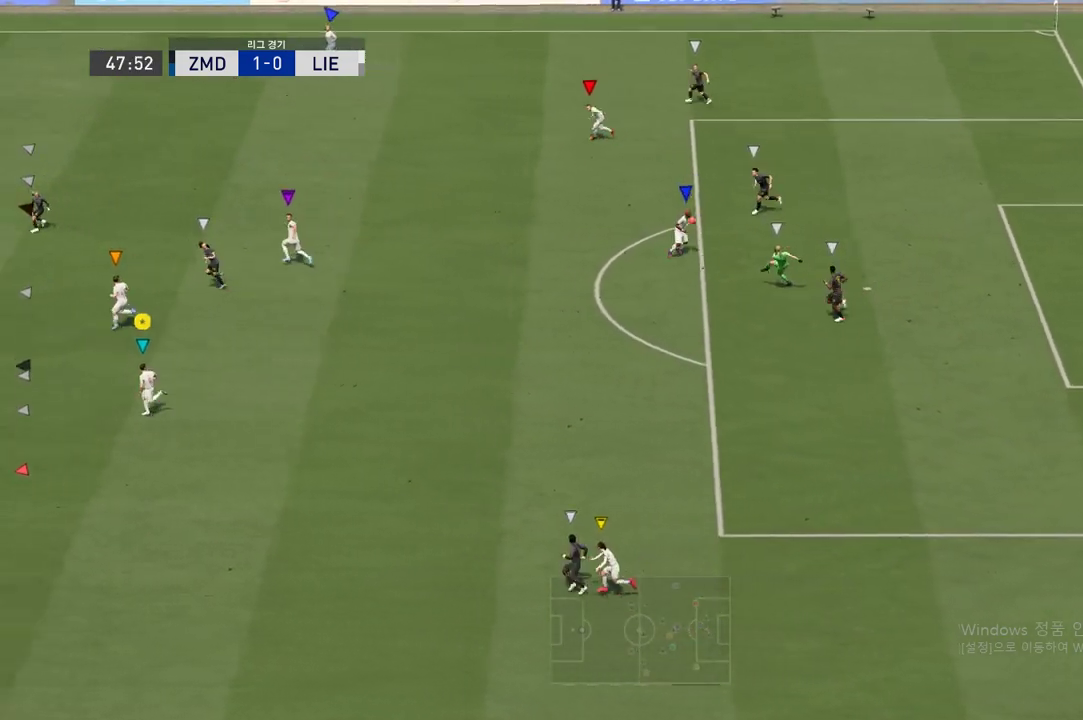
{"buttons": [], "left_stick": "left", "right_stick": "center", "events": []}
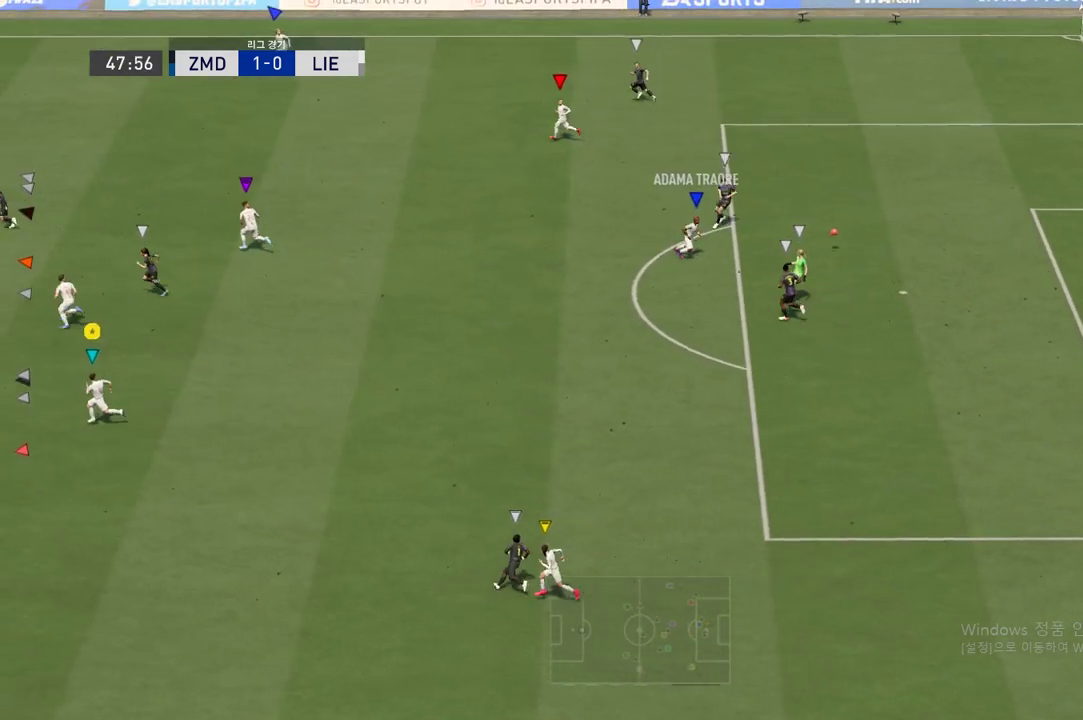
{"buttons": [], "left_stick": "up-right", "right_stick": "center", "events": [[234, "left_stick", "center"], [300, "left_stick", "right"], [367, "left_stick", "up-right"]]}
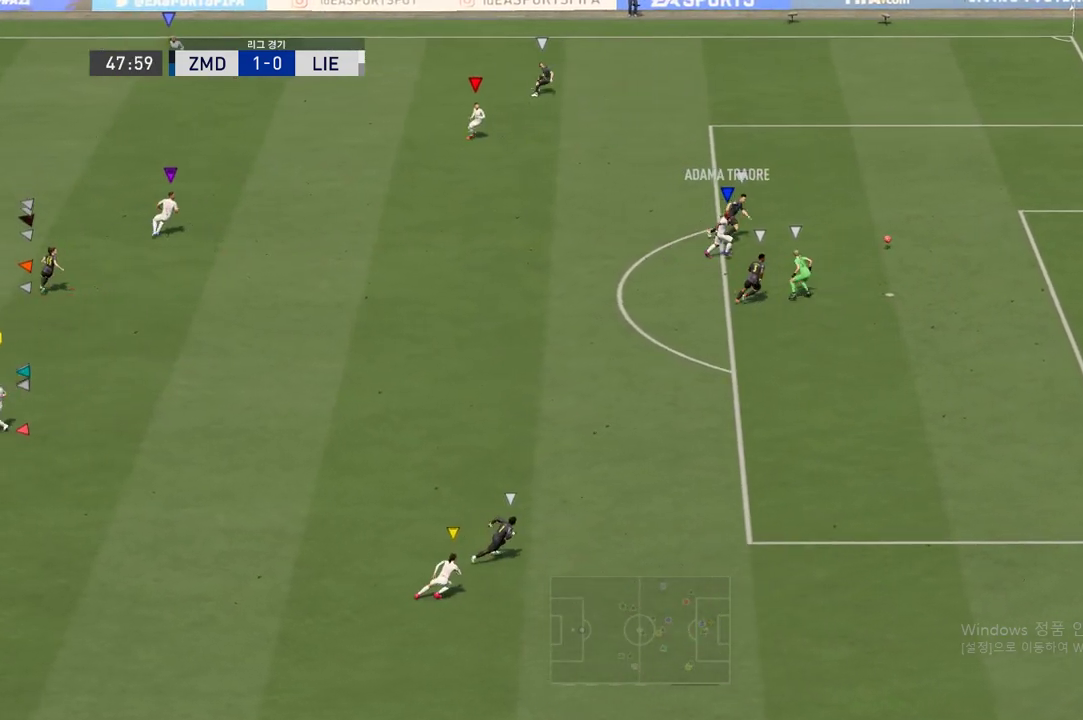
{"buttons": ["R2"], "left_stick": "right", "right_stick": "center", "events": [[350, "left_stick", "right"], [467, "R2", "down"]]}
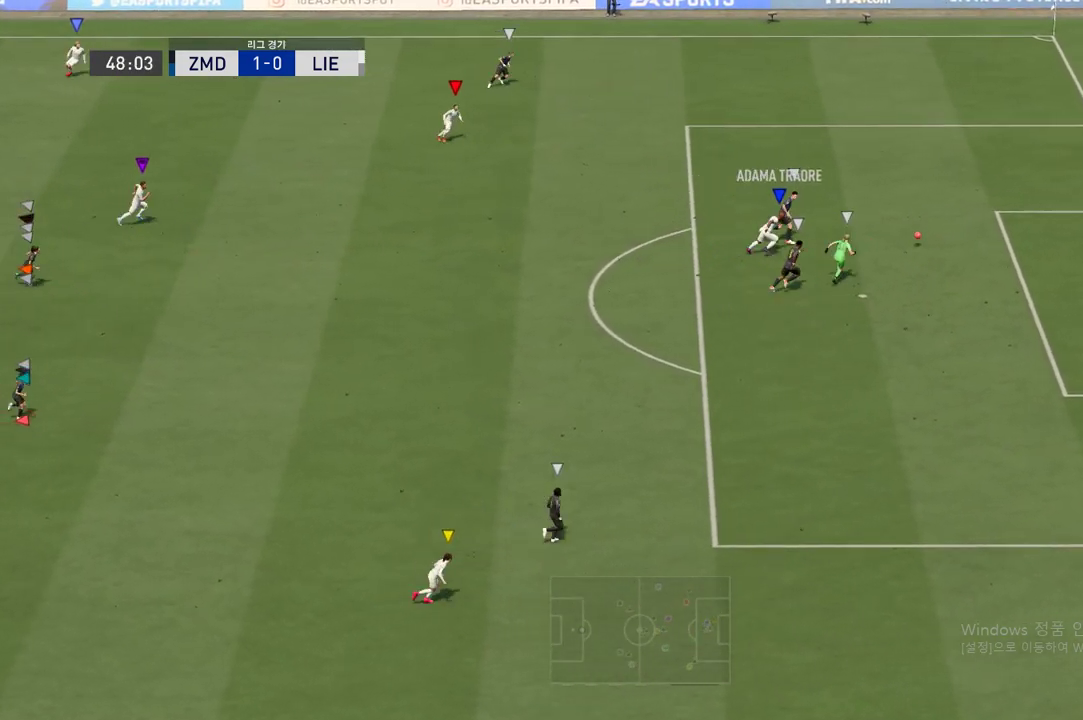
{"buttons": [], "left_stick": "center", "right_stick": "center", "events": [[150, "R2", "up"], [284, "left_stick", "center"]]}
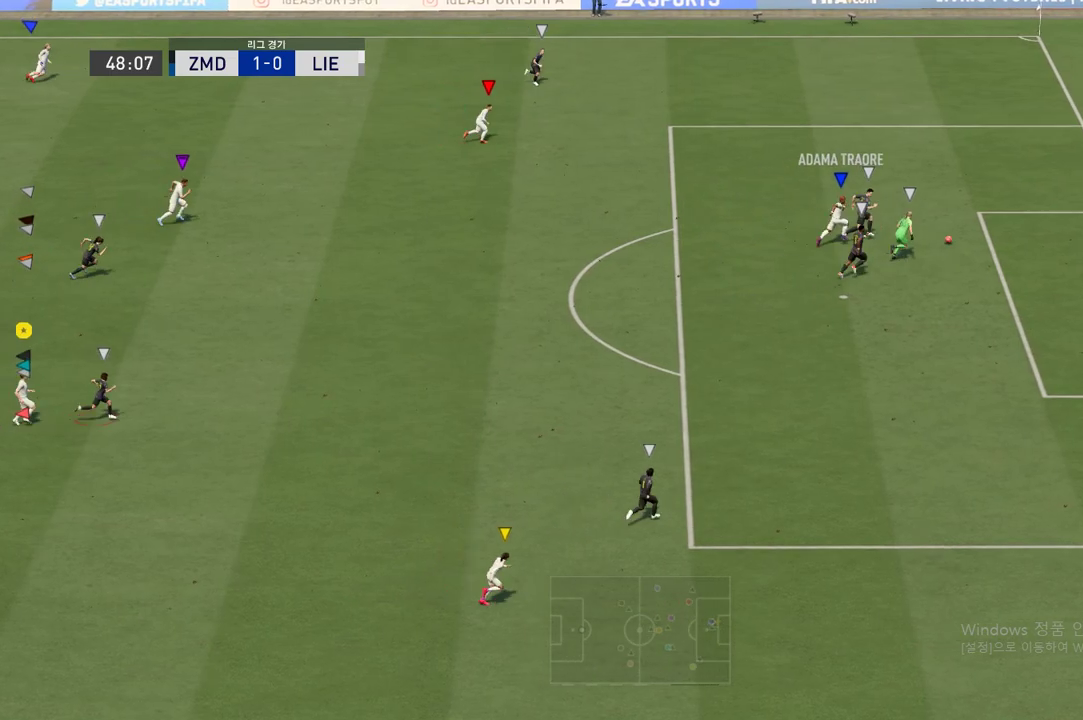
{"buttons": [], "left_stick": "right", "right_stick": "center", "events": [[33, "left_stick", "right"]]}
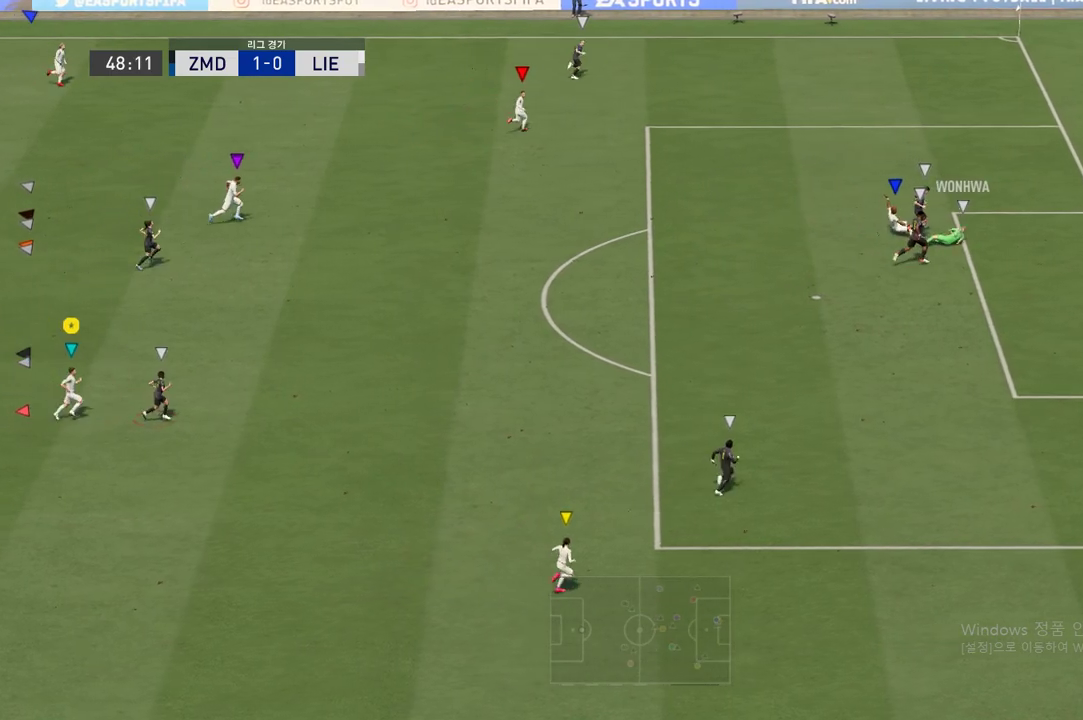
{"buttons": [], "left_stick": "right", "right_stick": "center", "events": []}
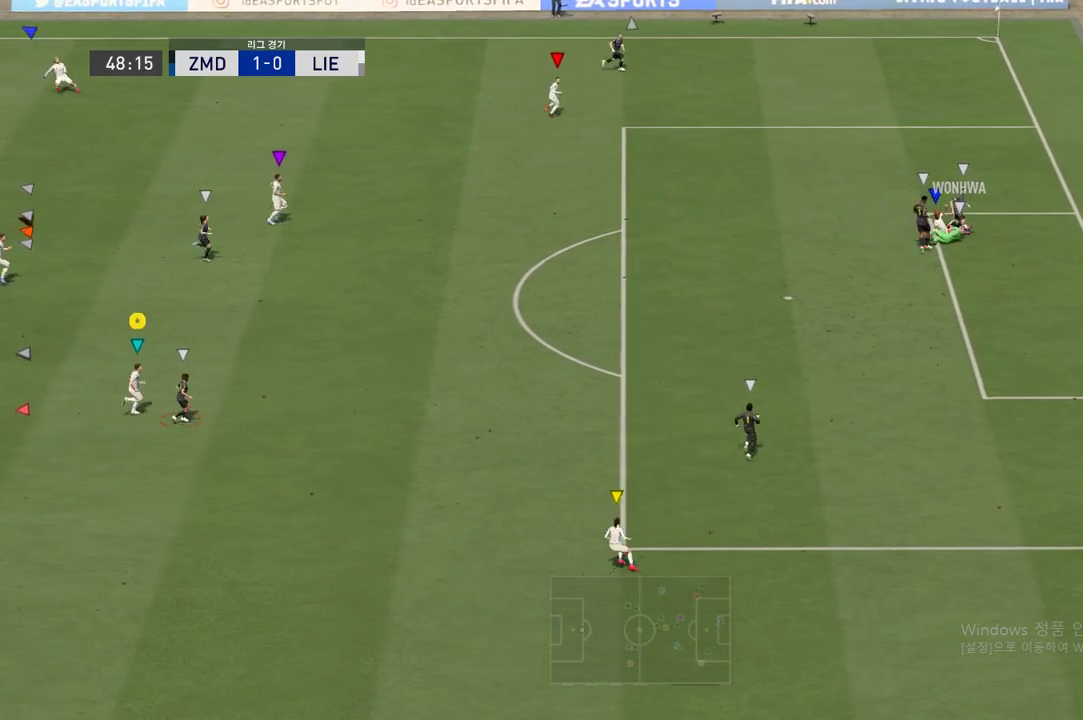
{"buttons": ["L2"], "left_stick": "center", "right_stick": "center", "events": [[350, "left_stick", "center"], [483, "L2", "down"]]}
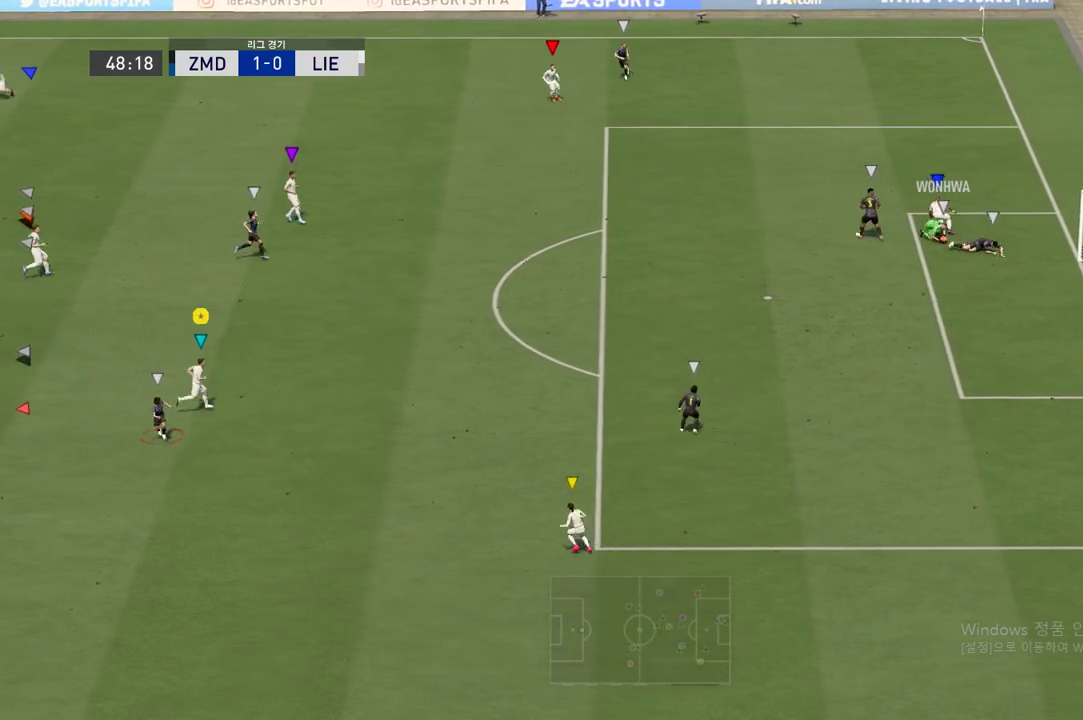
{"buttons": ["L2"], "left_stick": "down-left", "right_stick": "center", "events": [[84, "left_stick", "left"], [267, "left_stick", "down-left"]]}
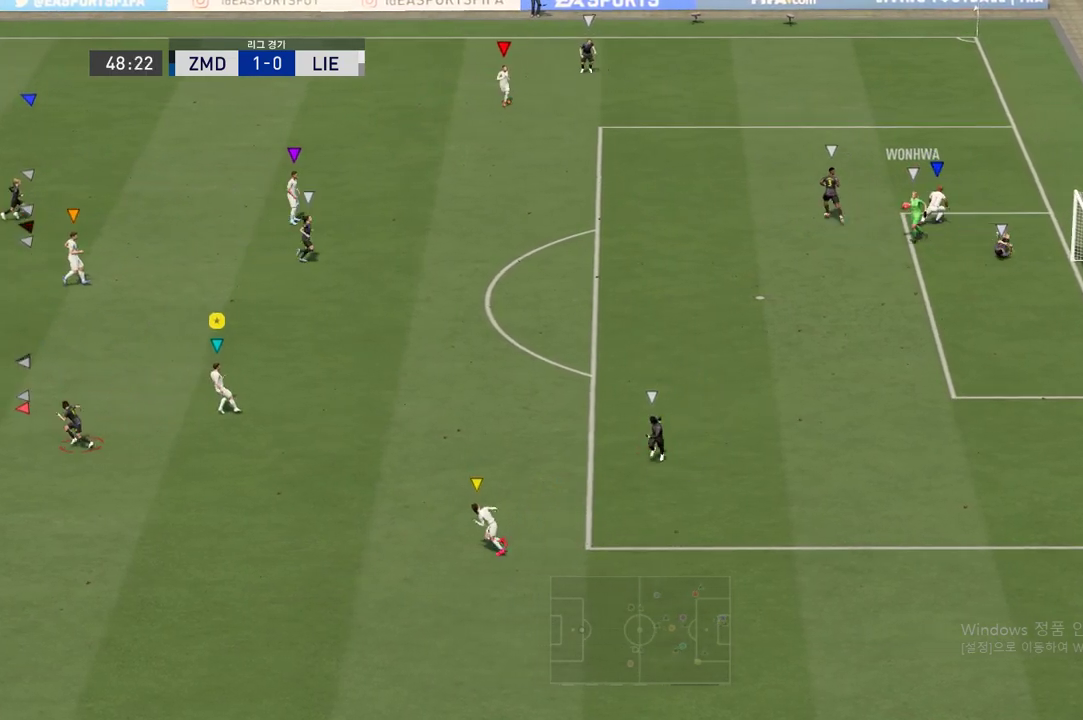
{"buttons": ["L2"], "left_stick": "down-left", "right_stick": "center", "events": []}